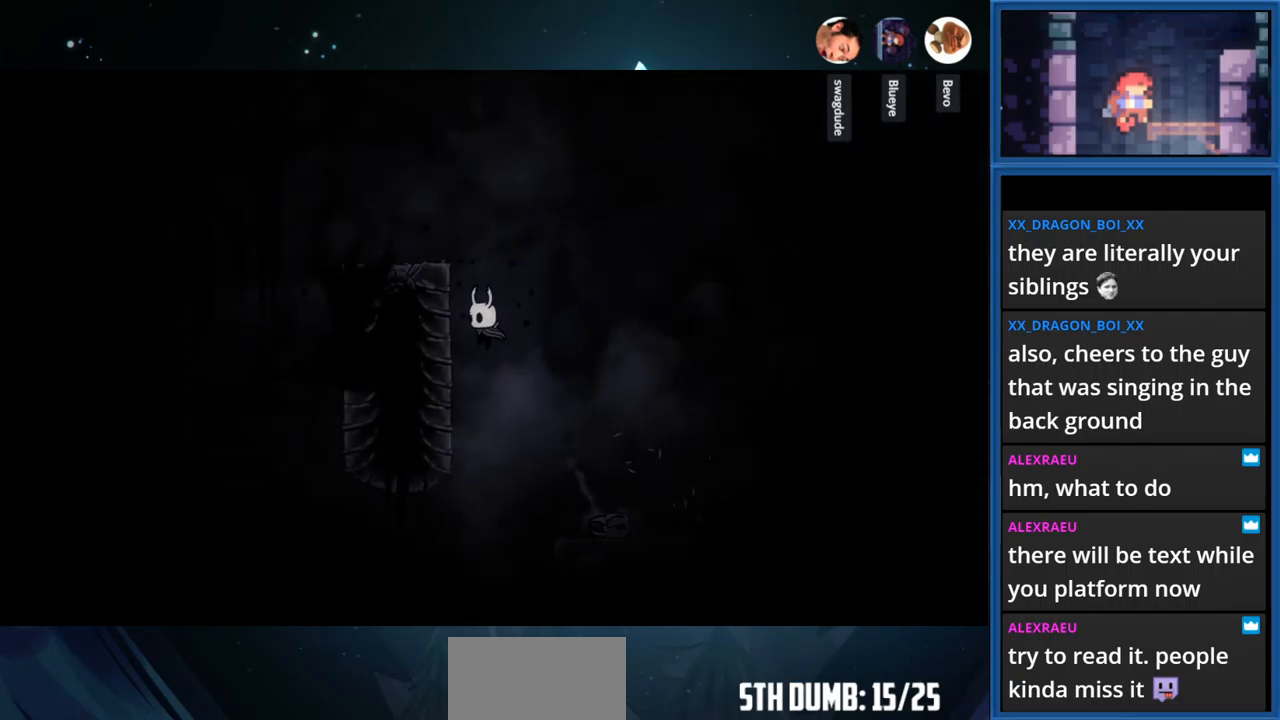
Gameplay with a controller (PlayStation layout); each line is a JSON object with the inputs held at the frame after it. "events" lists button and stick changes between this image and that frame as [ms after this image, input, new state], when the widget could be followed in between. Not read: L3 R3 left_stick.
{"buttons": ["CROSS", "DPAD_LEFT"], "right_stick": "center", "events": [[150, "CROSS", "up"], [217, "CROSS", "down"]]}
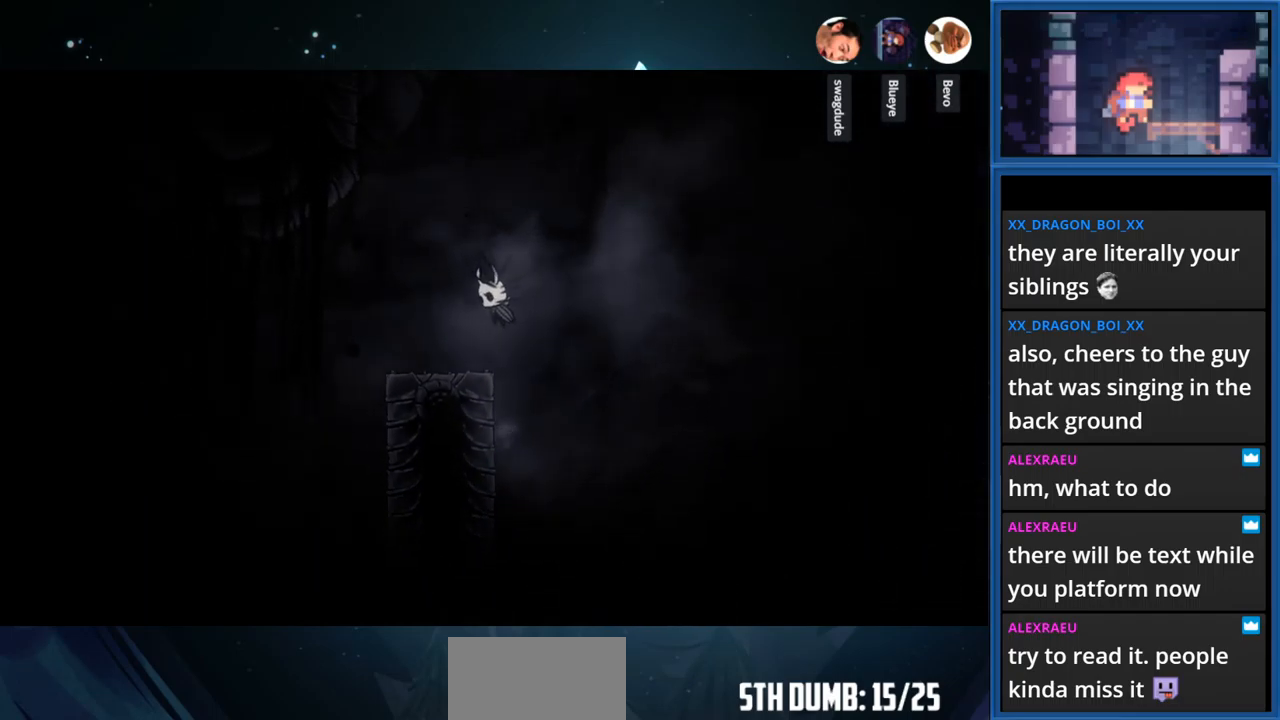
{"buttons": ["CROSS"], "right_stick": "center", "events": [[17, "CROSS", "up"], [200, "DPAD_LEFT", "up"], [483, "CROSS", "down"]]}
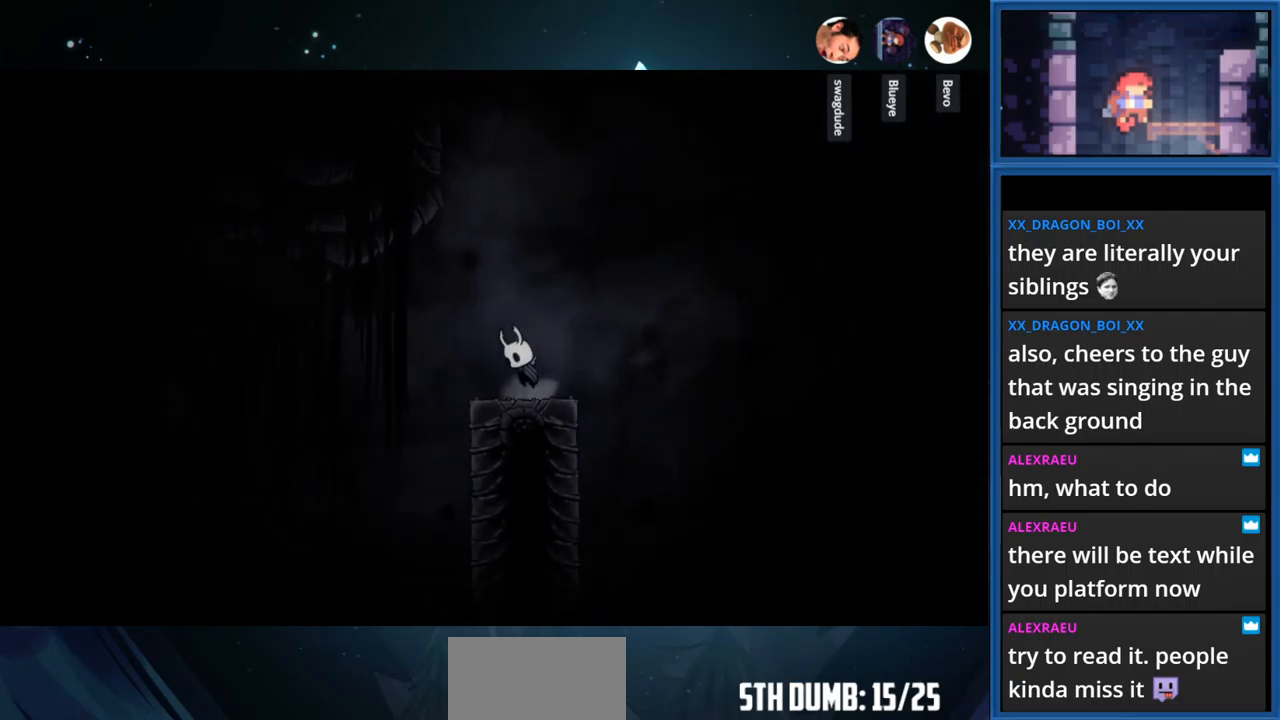
{"buttons": ["CROSS"], "right_stick": "center", "events": [[333, "CROSS", "up"], [383, "CROSS", "down"]]}
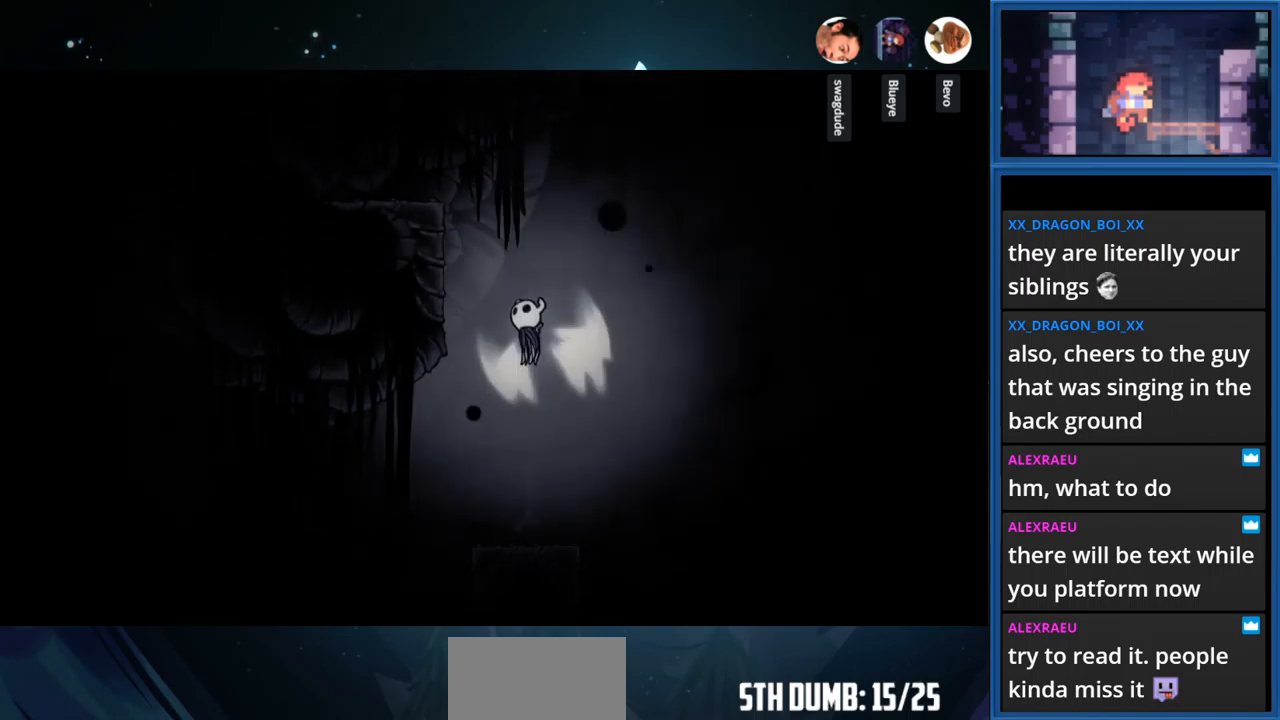
{"buttons": ["CROSS", "DPAD_LEFT"], "right_stick": "center", "events": [[17, "DPAD_LEFT", "down"], [217, "CROSS", "up"], [400, "CROSS", "down"]]}
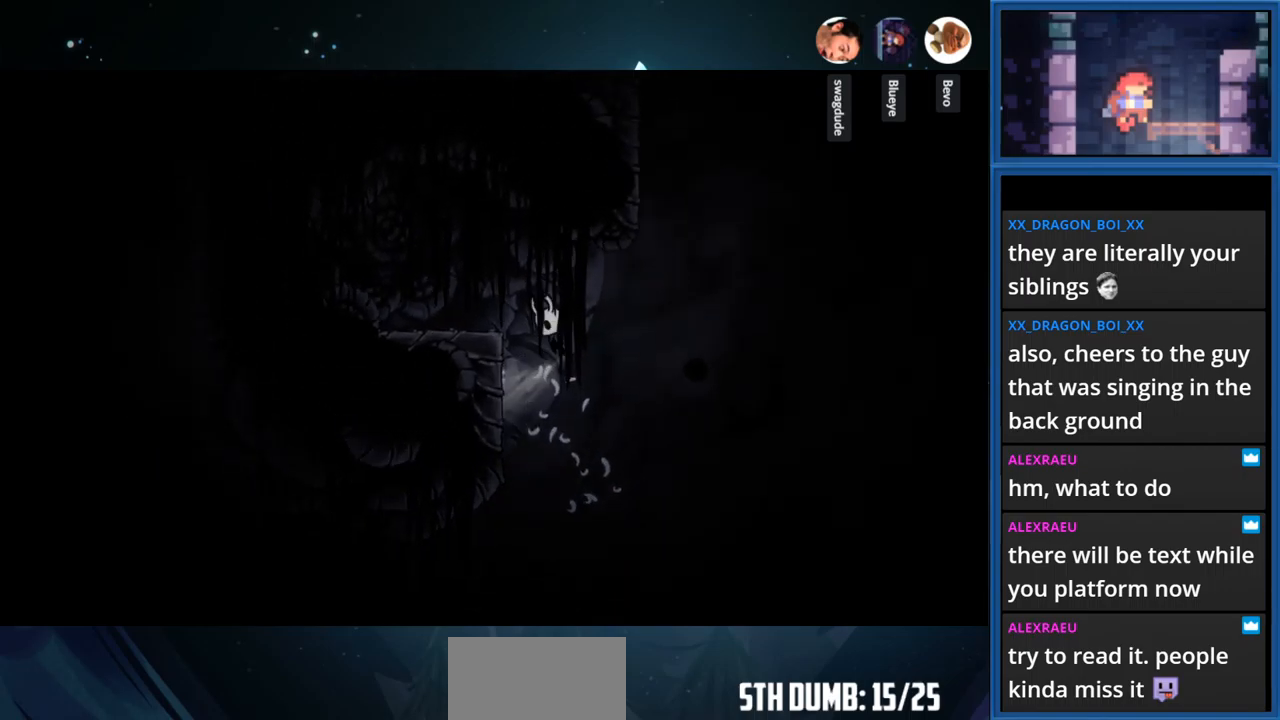
{"buttons": ["DPAD_LEFT"], "right_stick": "center", "events": [[83, "CROSS", "up"], [383, "DPAD_LEFT", "up"], [417, "DPAD_LEFT", "down"]]}
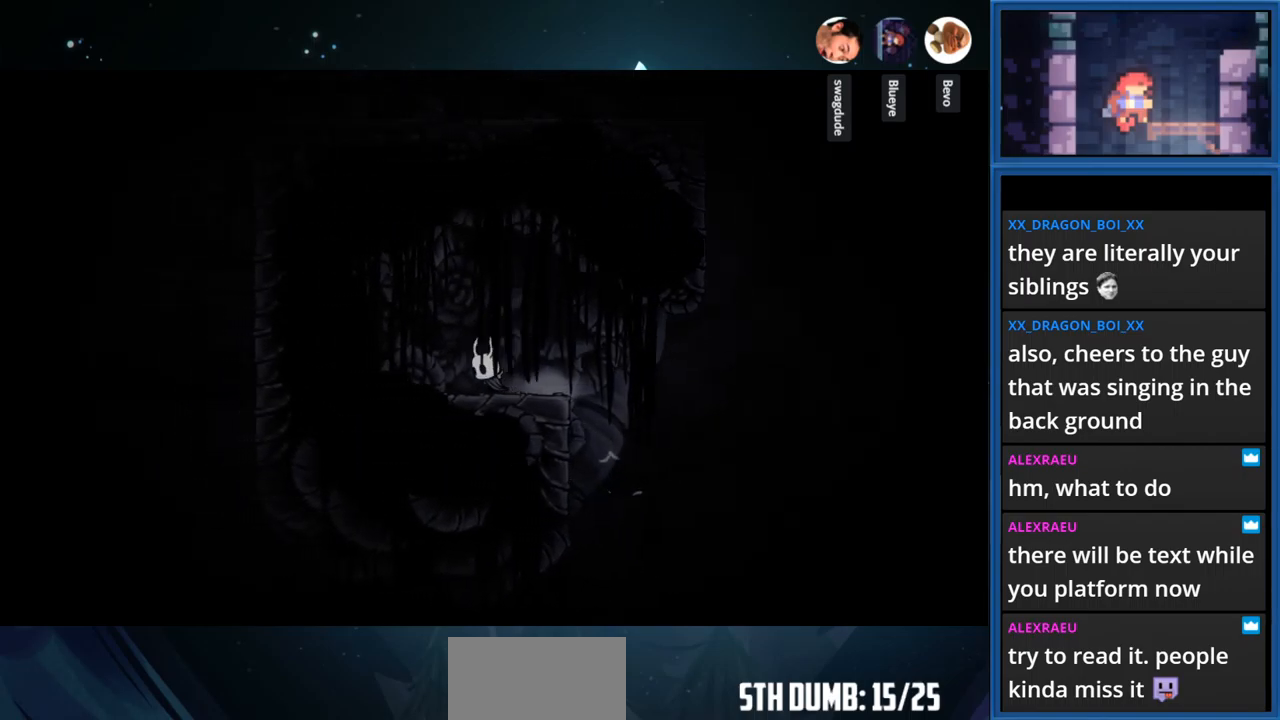
{"buttons": ["DPAD_LEFT"], "right_stick": "center", "events": [[33, "DPAD_LEFT", "up"], [300, "CROSS", "down"], [317, "DPAD_LEFT", "down"], [433, "CROSS", "up"]]}
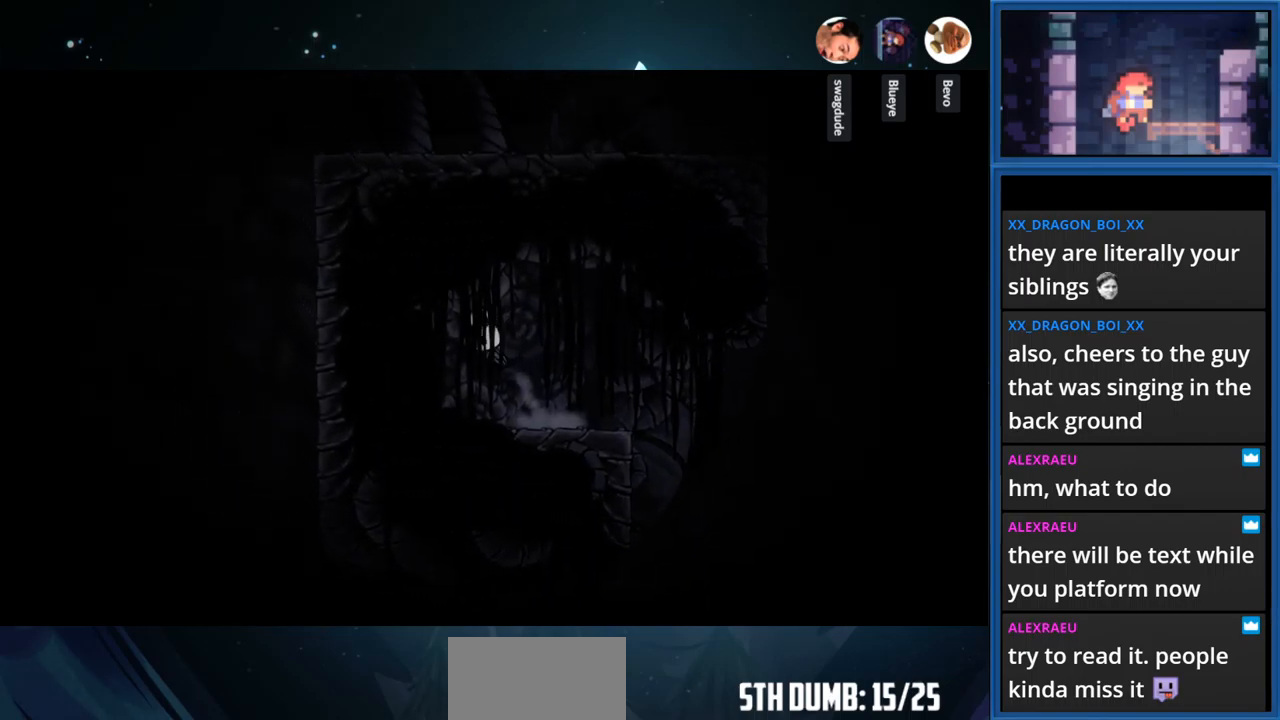
{"buttons": ["DPAD_RIGHT"], "right_stick": "center", "events": [[67, "DPAD_LEFT", "up"], [400, "DPAD_RIGHT", "down"]]}
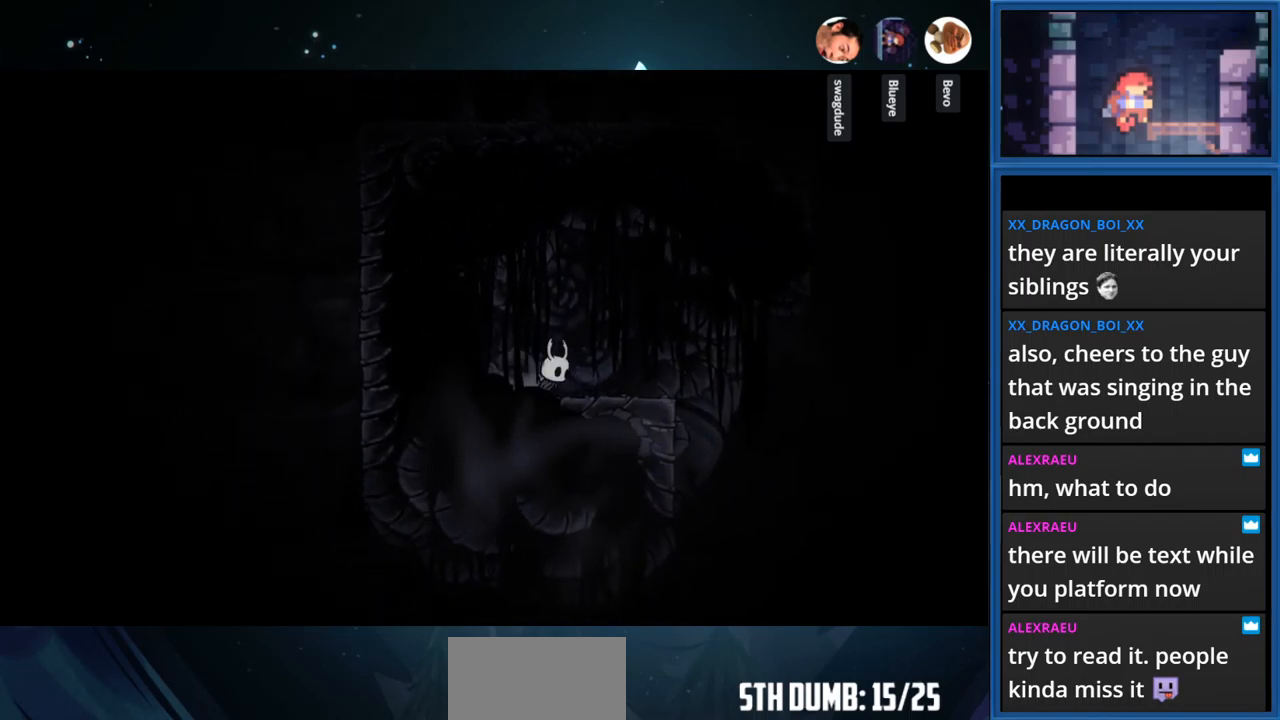
{"buttons": ["DPAD_RIGHT"], "right_stick": "center", "events": []}
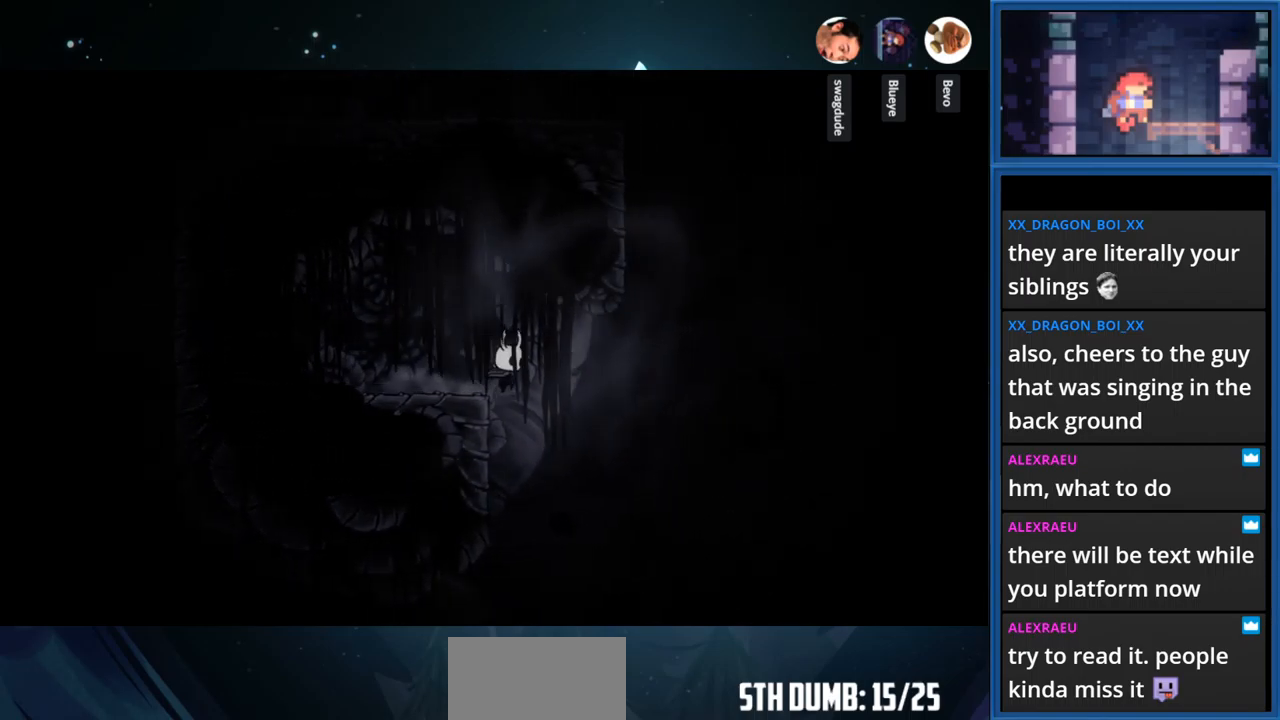
{"buttons": ["CROSS", "DPAD_RIGHT"], "right_stick": "center", "events": [[17, "CROSS", "down"], [400, "CROSS", "up"], [483, "CROSS", "down"]]}
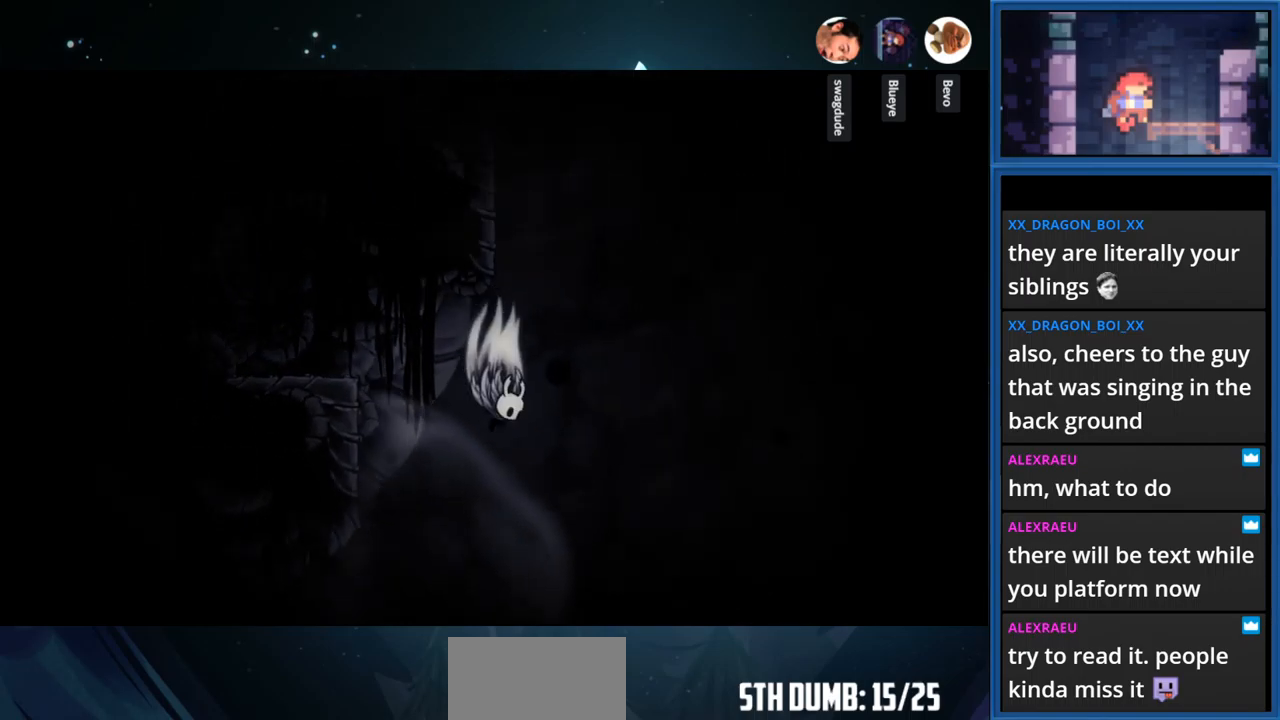
{"buttons": ["DPAD_LEFT"], "right_stick": "center", "events": [[117, "DPAD_RIGHT", "up"], [350, "DPAD_LEFT", "down"], [500, "CROSS", "up"]]}
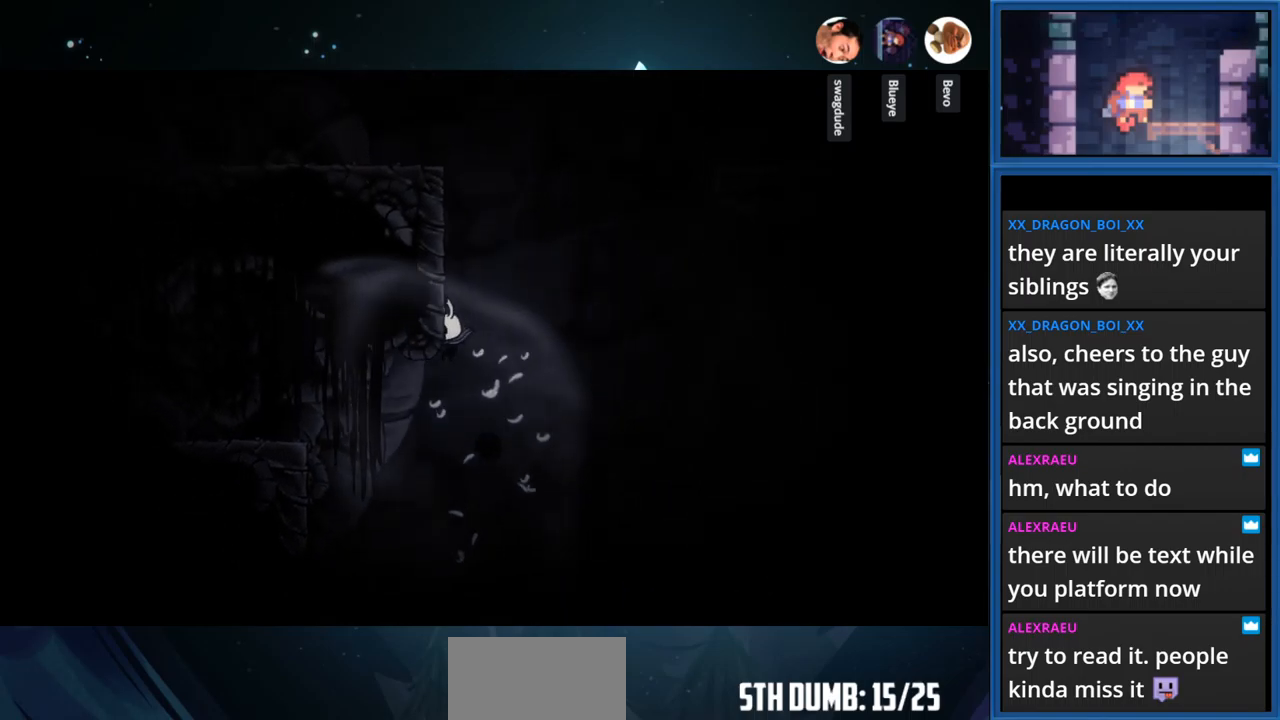
{"buttons": ["CROSS", "DPAD_LEFT"], "right_stick": "center", "events": [[67, "CROSS", "down"], [333, "CROSS", "up"], [417, "CROSS", "down"]]}
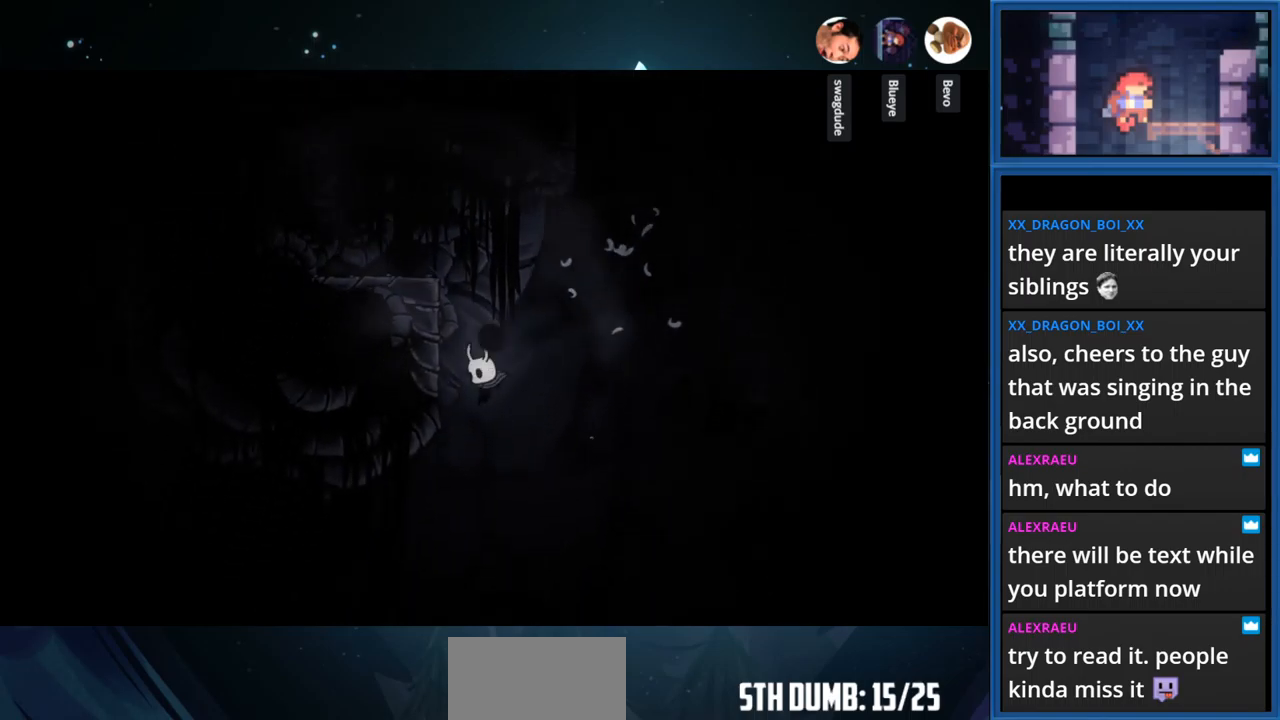
{"buttons": ["R1", "DPAD_RIGHT"], "right_stick": "center", "events": [[150, "CROSS", "up"], [150, "DPAD_LEFT", "up"], [167, "R1", "down"], [300, "DPAD_RIGHT", "down"]]}
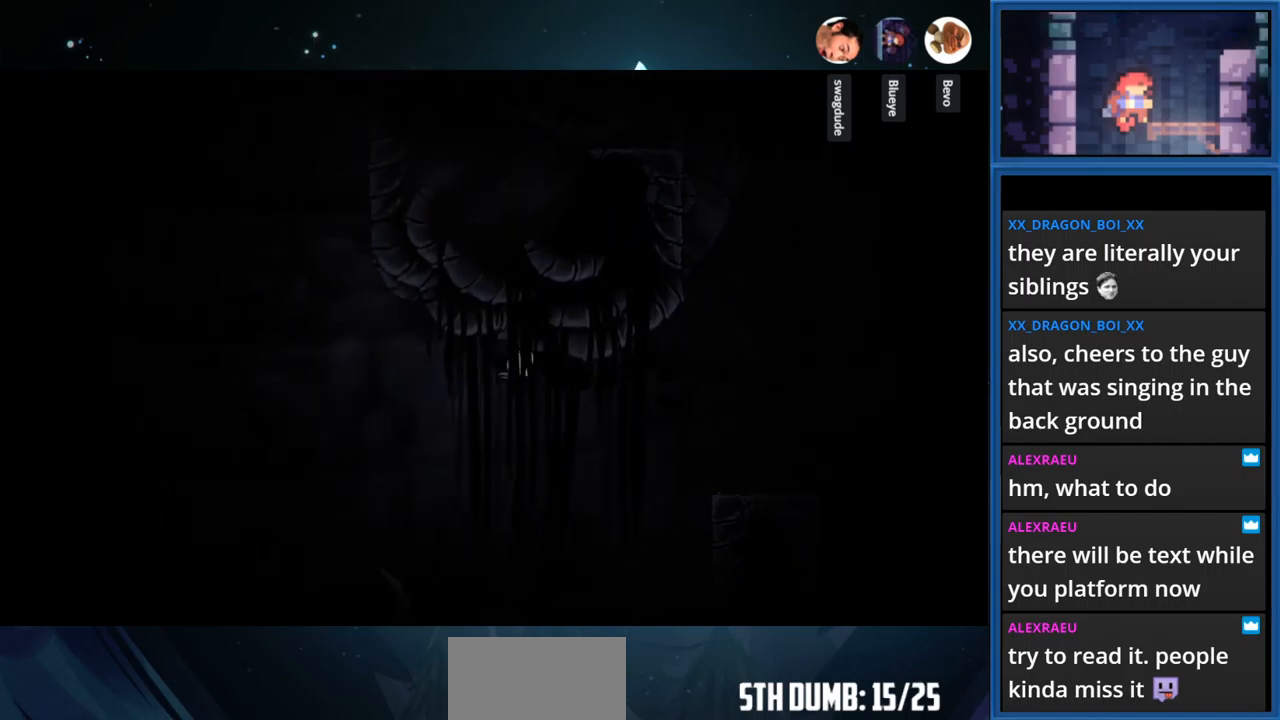
{"buttons": ["DPAD_RIGHT"], "right_stick": "center", "events": [[167, "R1", "up"]]}
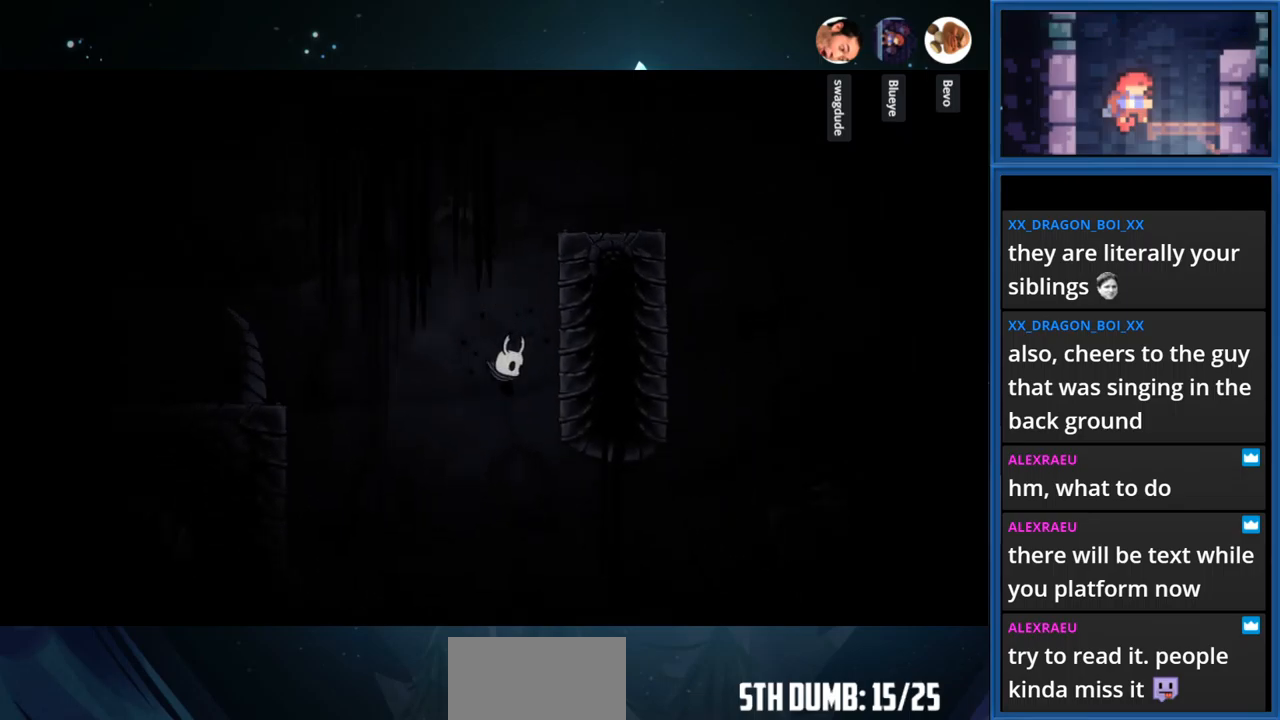
{"buttons": ["DPAD_RIGHT"], "right_stick": "center", "events": [[34, "CROSS", "down"], [234, "CROSS", "up"], [267, "CROSS", "down"], [434, "CROSS", "up"]]}
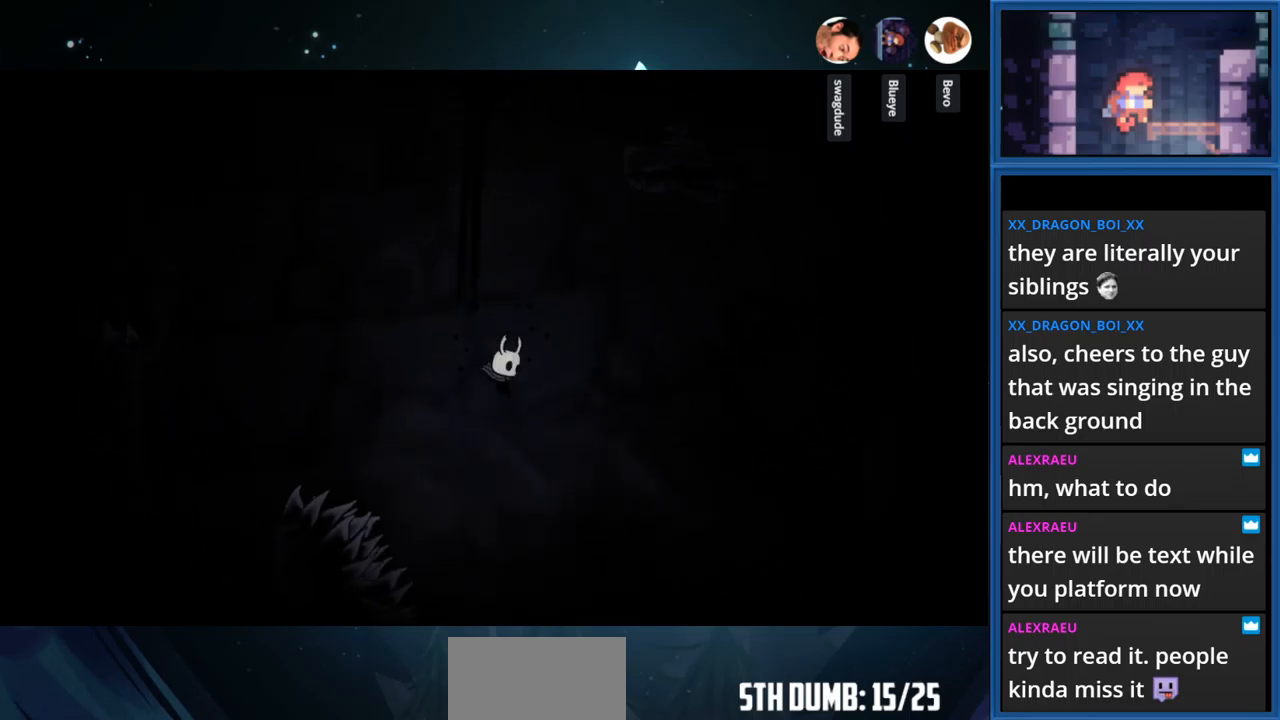
{"buttons": [], "right_stick": "center", "events": [[50, "R1", "down"], [234, "R1", "up"], [384, "DPAD_RIGHT", "up"]]}
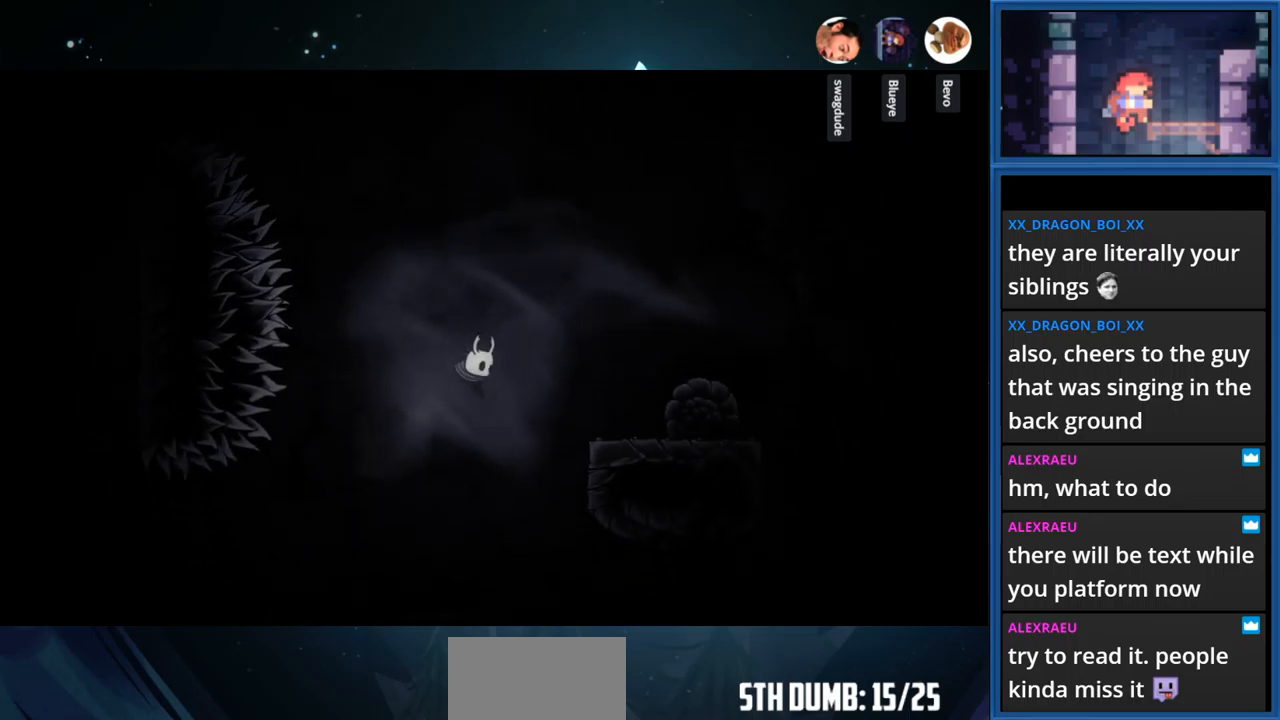
{"buttons": ["DPAD_RIGHT"], "right_stick": "center", "events": [[500, "DPAD_RIGHT", "down"]]}
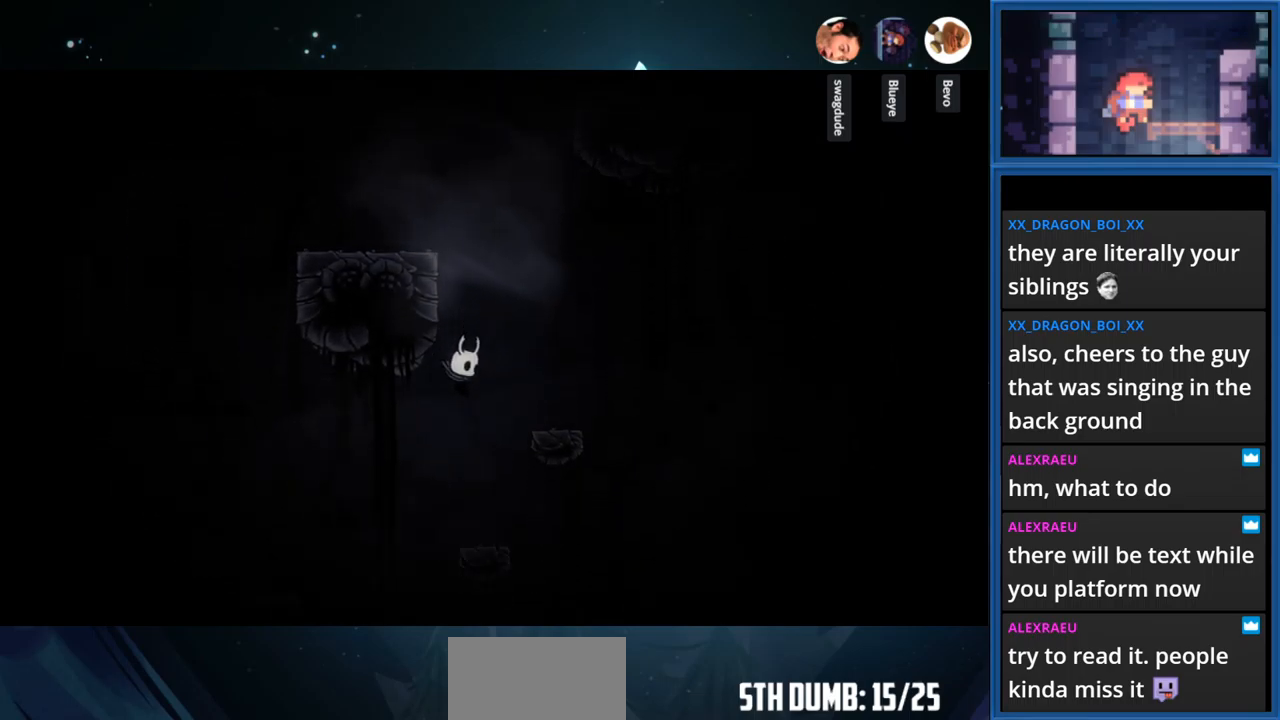
{"buttons": [], "right_stick": "center", "events": [[117, "DPAD_RIGHT", "up"], [250, "DPAD_LEFT", "down"], [500, "DPAD_LEFT", "up"]]}
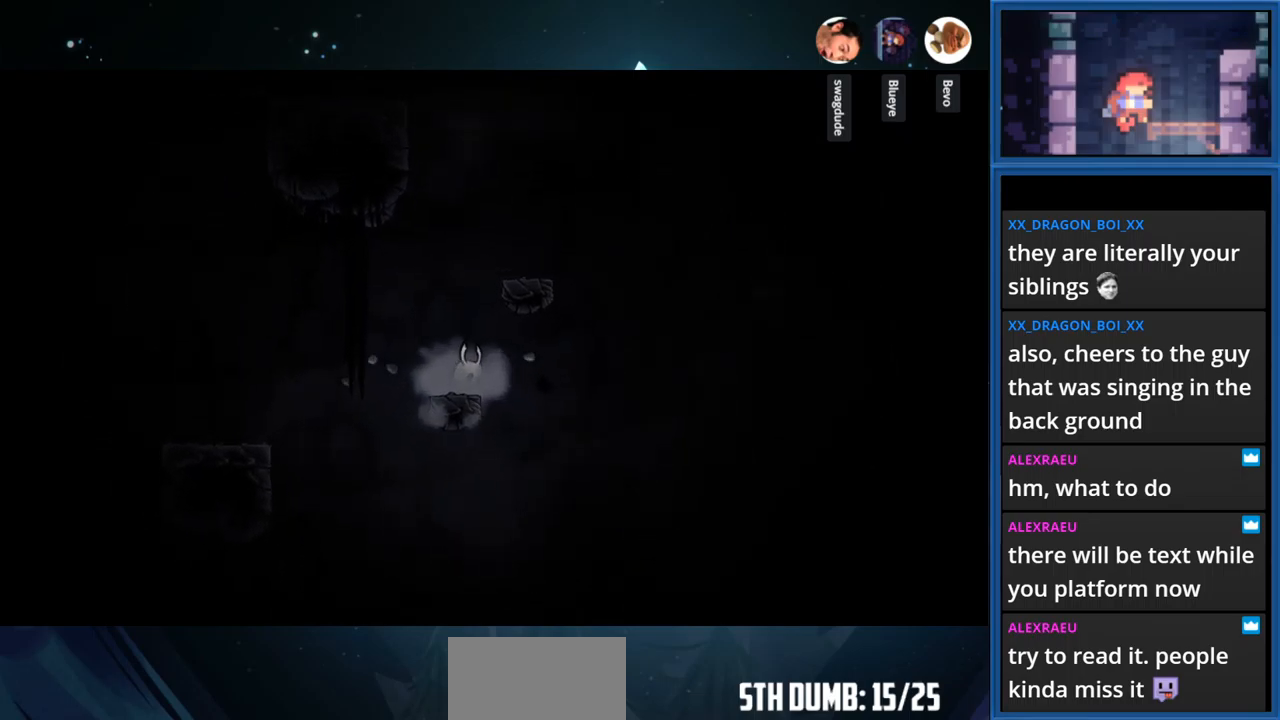
{"buttons": ["CROSS"], "right_stick": "center", "events": [[467, "CROSS", "down"]]}
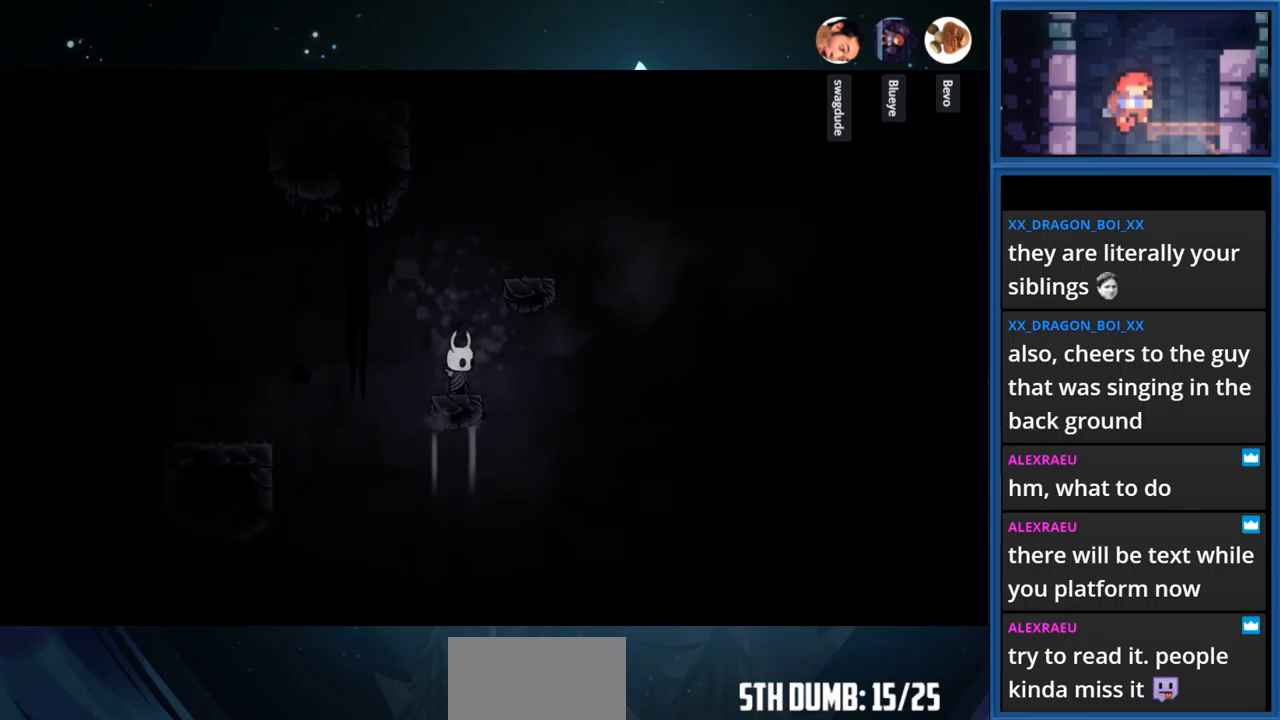
{"buttons": ["CROSS"], "right_stick": "center", "events": [[317, "CROSS", "up"], [400, "CROSS", "down"]]}
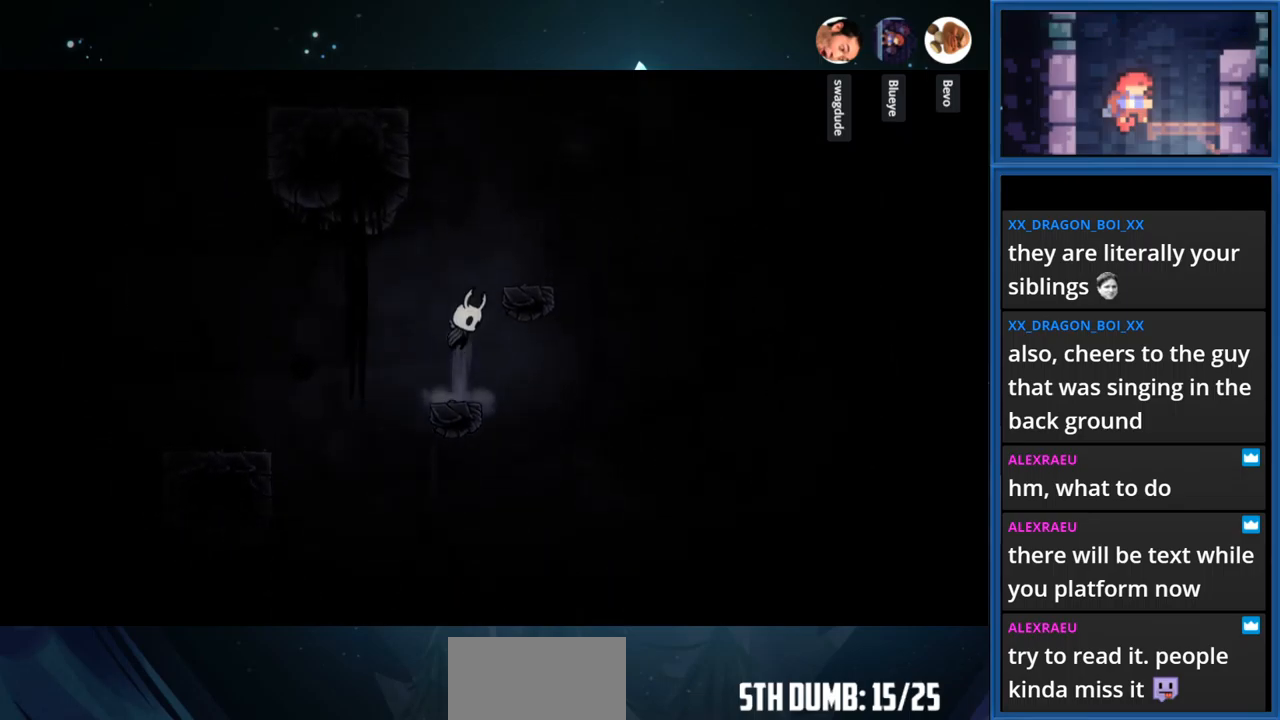
{"buttons": ["CROSS", "DPAD_LEFT"], "right_stick": "center", "events": [[200, "CROSS", "up"], [250, "CROSS", "down"], [434, "DPAD_LEFT", "down"]]}
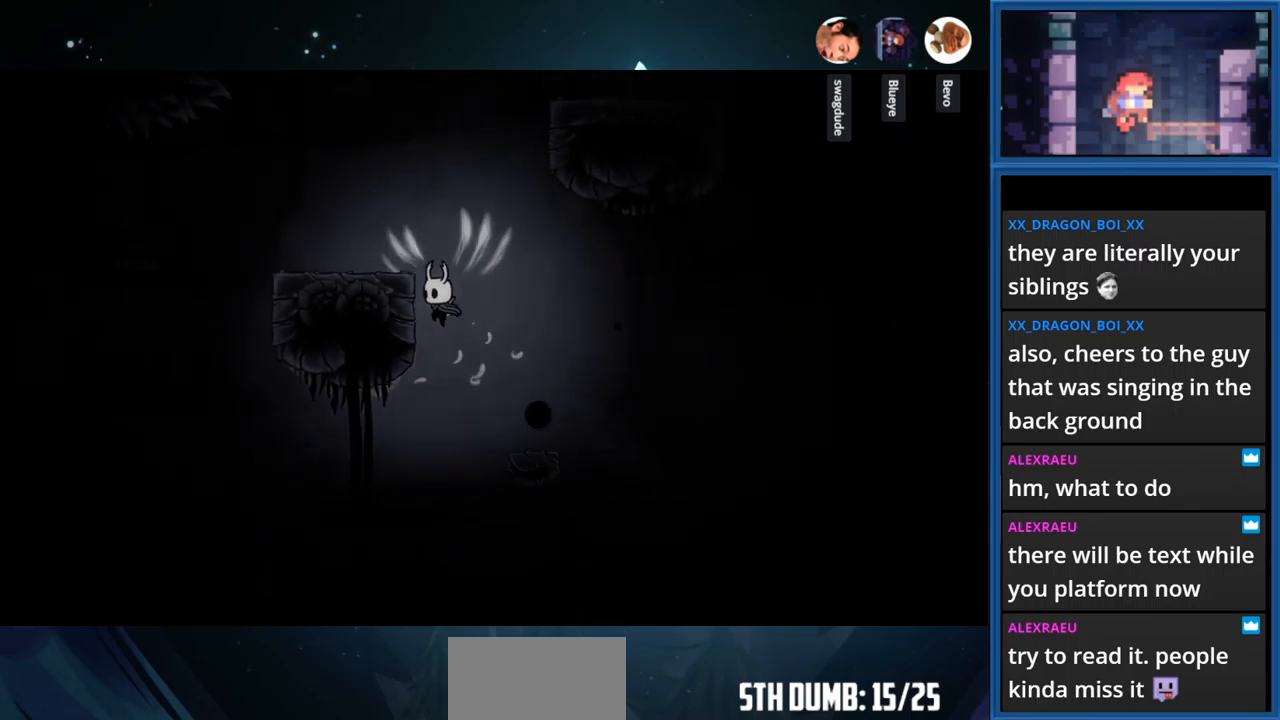
{"buttons": ["CROSS", "DPAD_RIGHT"], "right_stick": "center", "events": [[200, "CROSS", "up"], [284, "DPAD_LEFT", "up"], [367, "CROSS", "down"], [450, "DPAD_RIGHT", "down"]]}
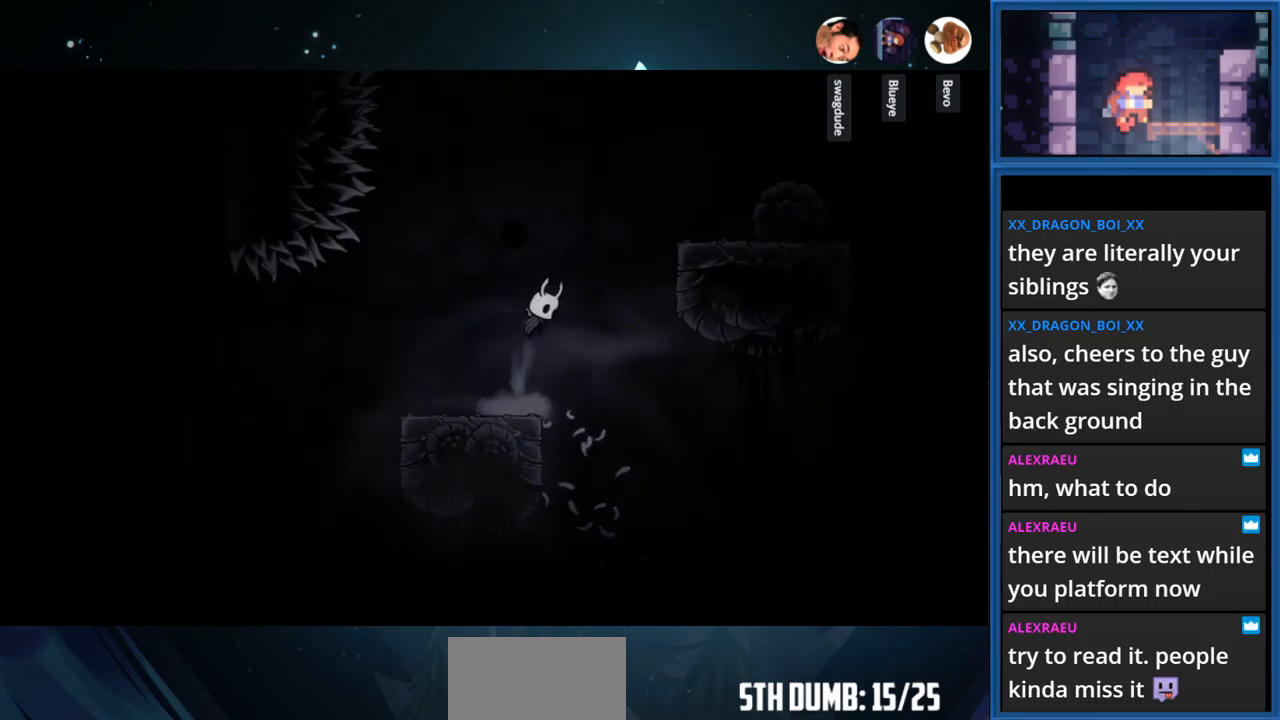
{"buttons": ["DPAD_RIGHT"], "right_stick": "center", "events": [[150, "CROSS", "up"], [200, "CROSS", "down"], [484, "CROSS", "up"]]}
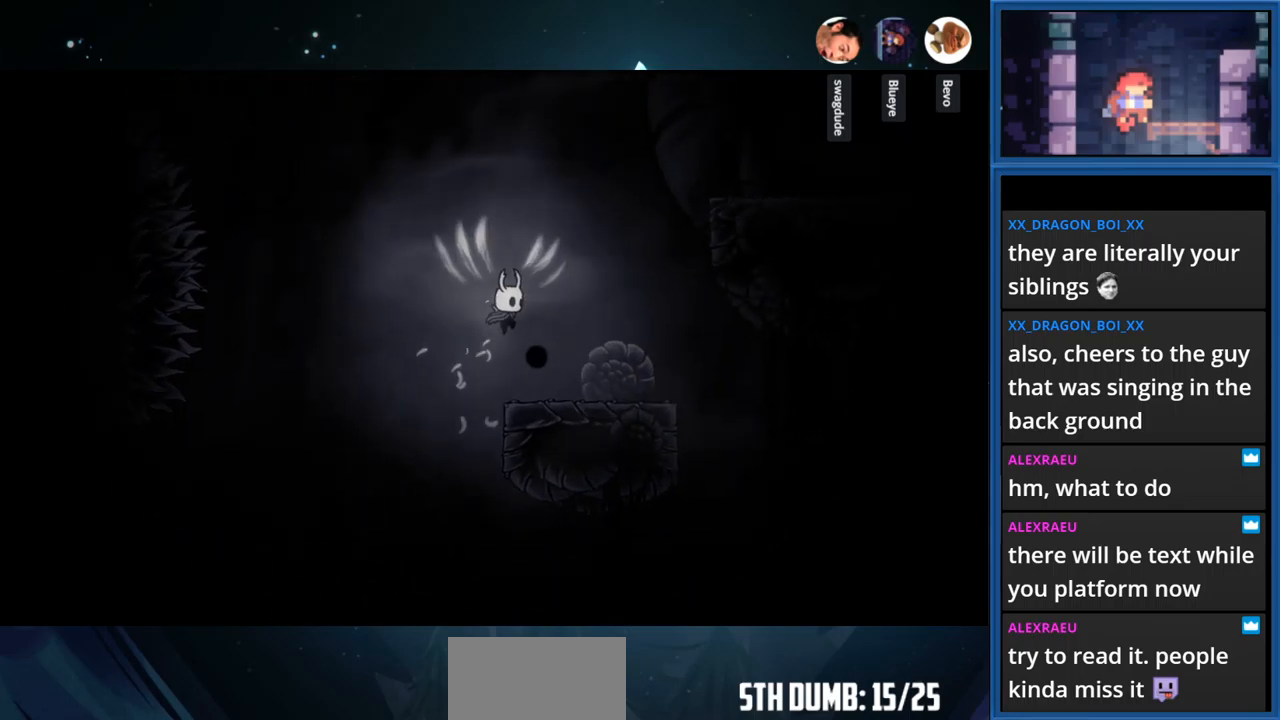
{"buttons": ["CROSS"], "right_stick": "center", "events": [[284, "CROSS", "down"], [317, "DPAD_RIGHT", "up"]]}
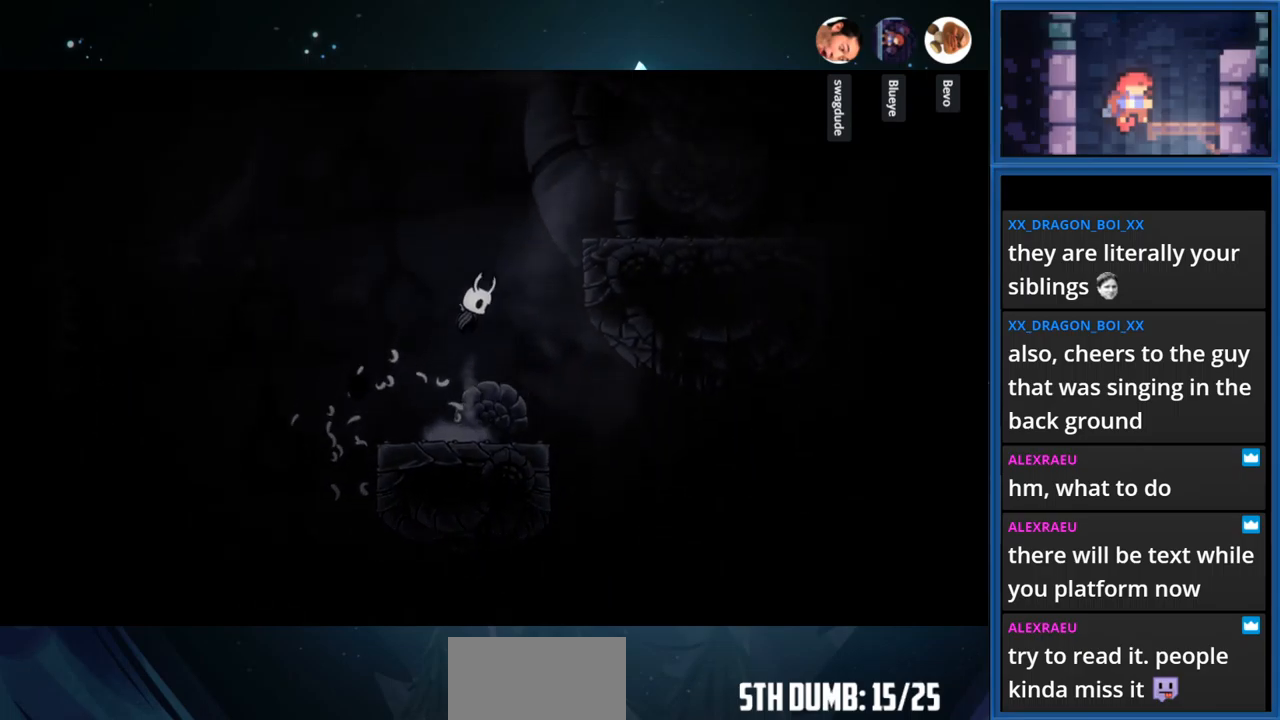
{"buttons": ["DPAD_RIGHT"], "right_stick": "center", "events": [[50, "CROSS", "up"], [50, "DPAD_RIGHT", "down"], [150, "CROSS", "down"], [450, "CROSS", "up"]]}
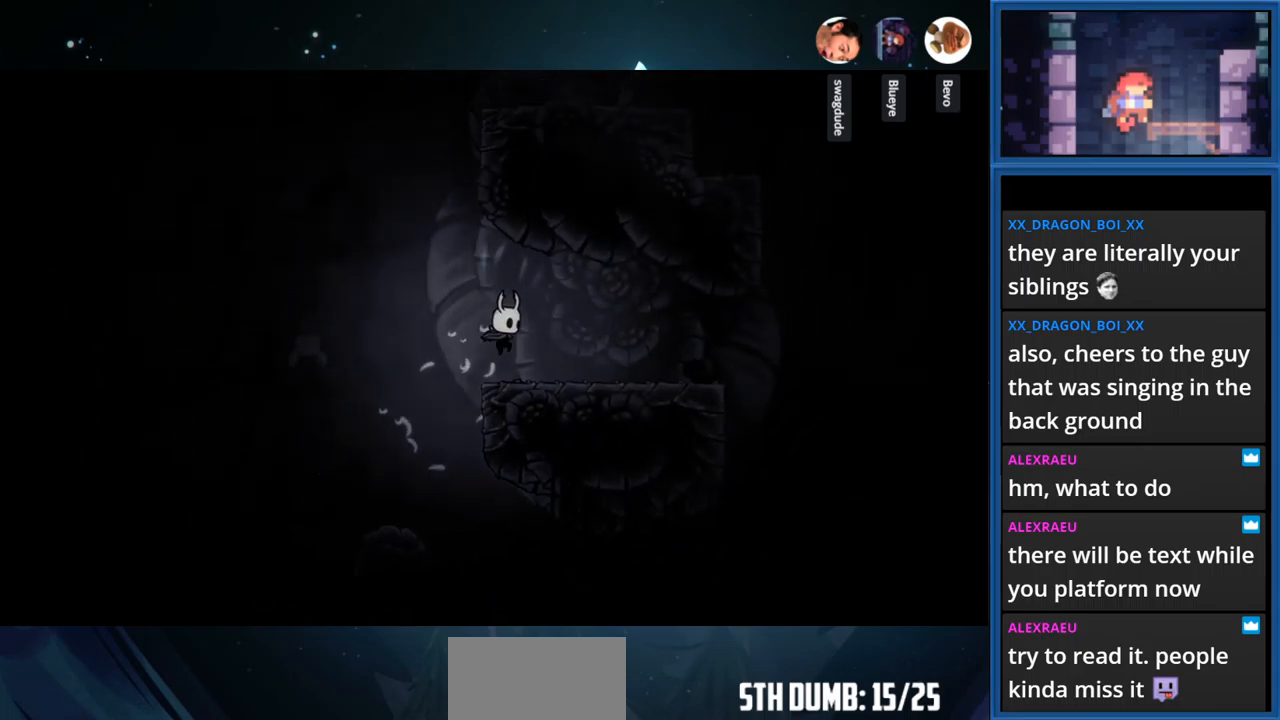
{"buttons": ["DPAD_RIGHT"], "right_stick": "center", "events": [[200, "CROSS", "down"], [433, "CROSS", "up"]]}
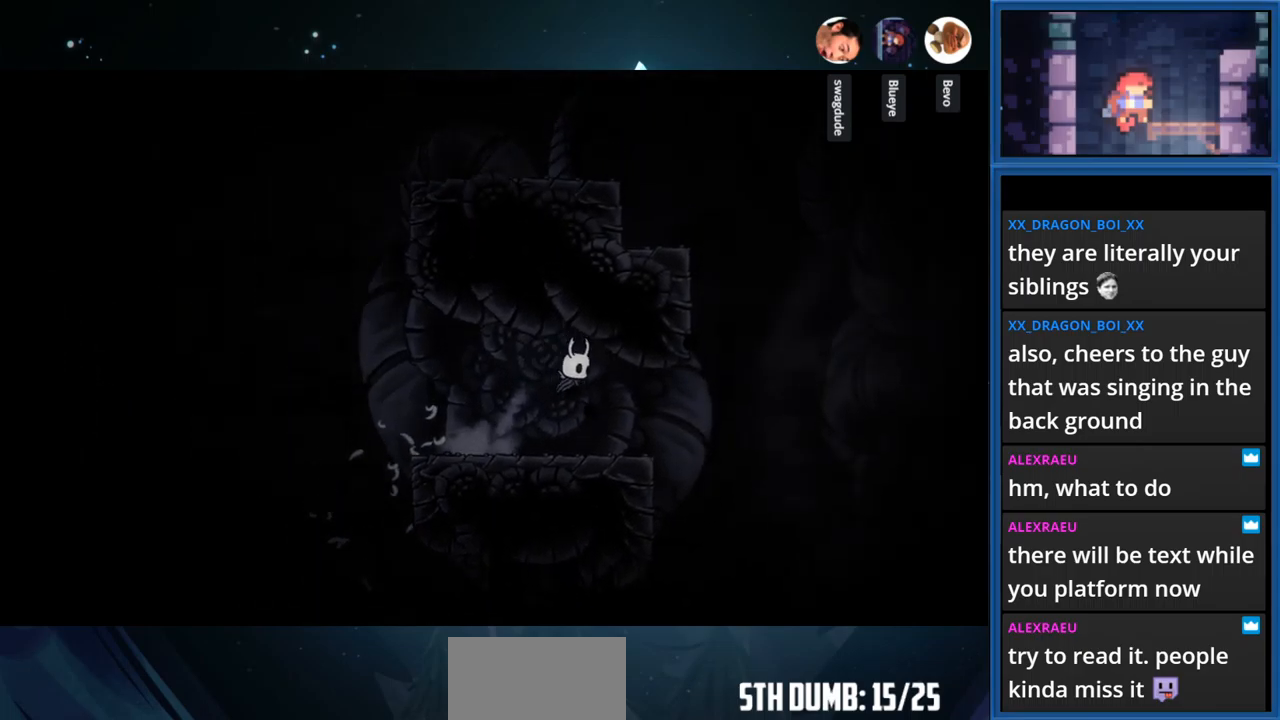
{"buttons": ["CROSS", "DPAD_RIGHT"], "right_stick": "center", "events": [[267, "CROSS", "down"]]}